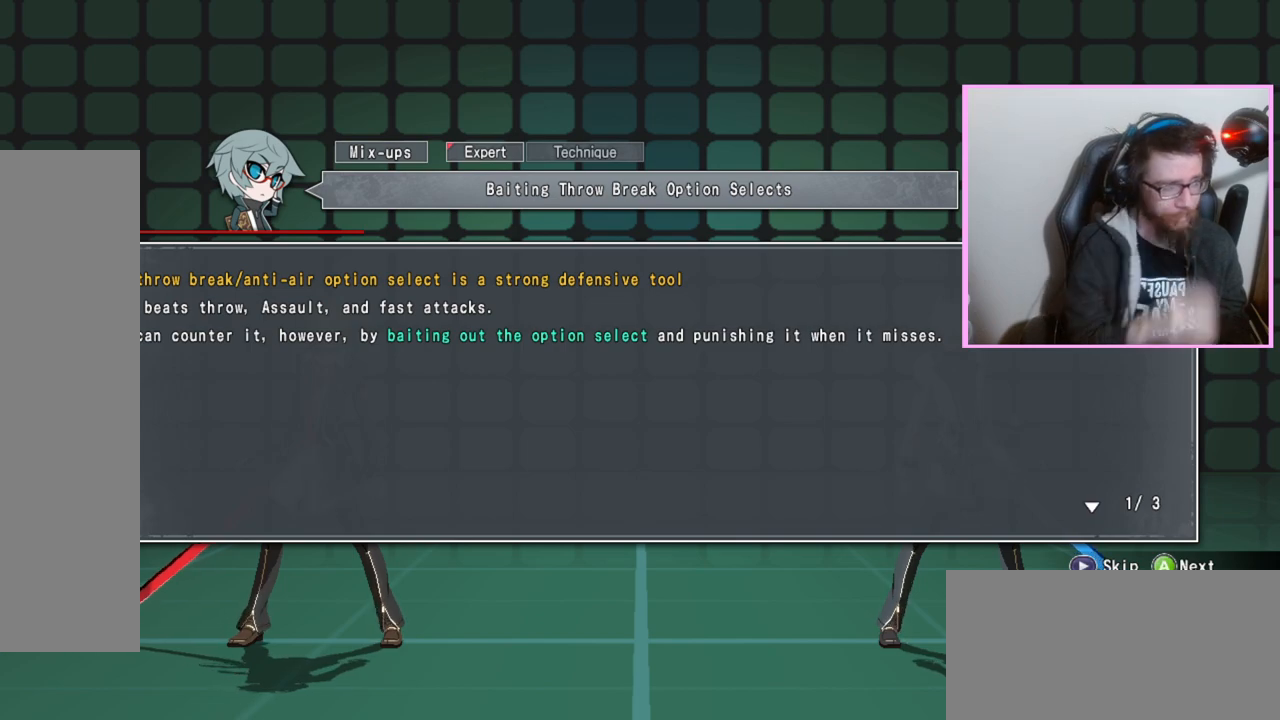
Gameplay with a controller (arcade stick); each line is a JSON object with the inputs held at the frame after it. "events" lists button and stick changes between this image and that frame as [ms after this image, input, new state], when the widget could be followed in between. Not read: L3 R3 other_buttons.
{"buttons": [], "events": [[350, "D", "down"], [417, "D", "up"]]}
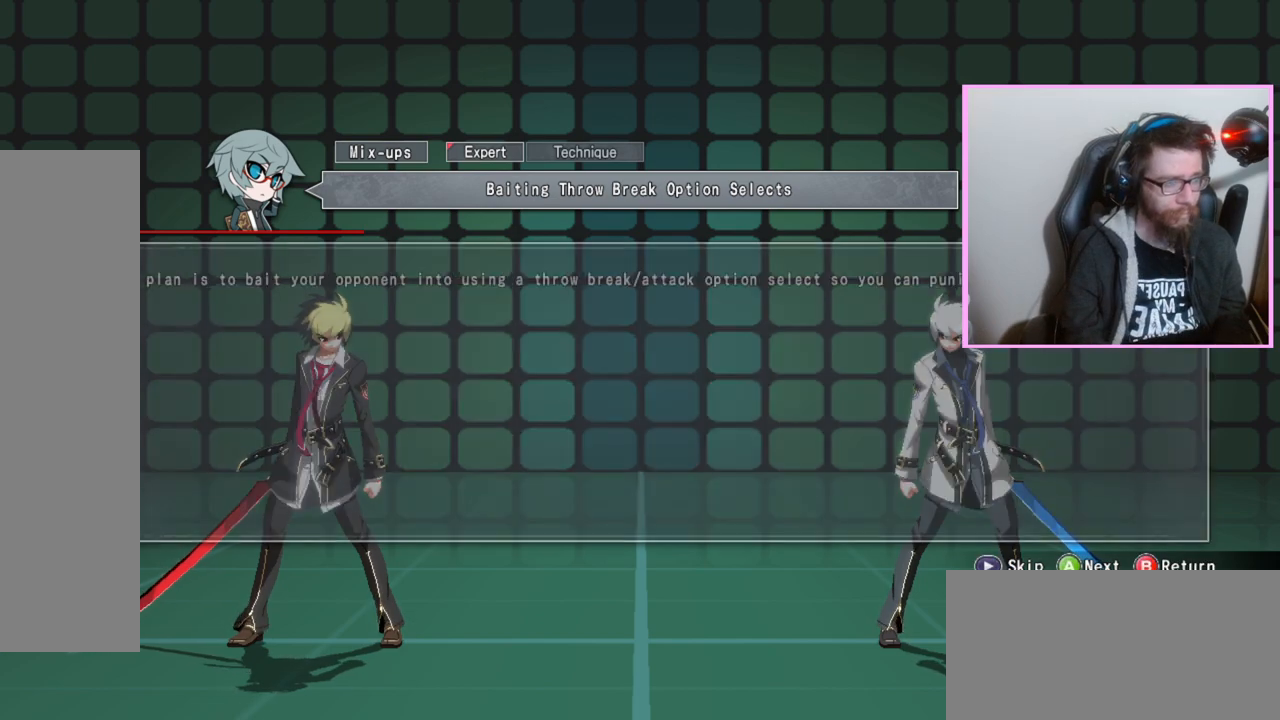
{"buttons": [], "events": []}
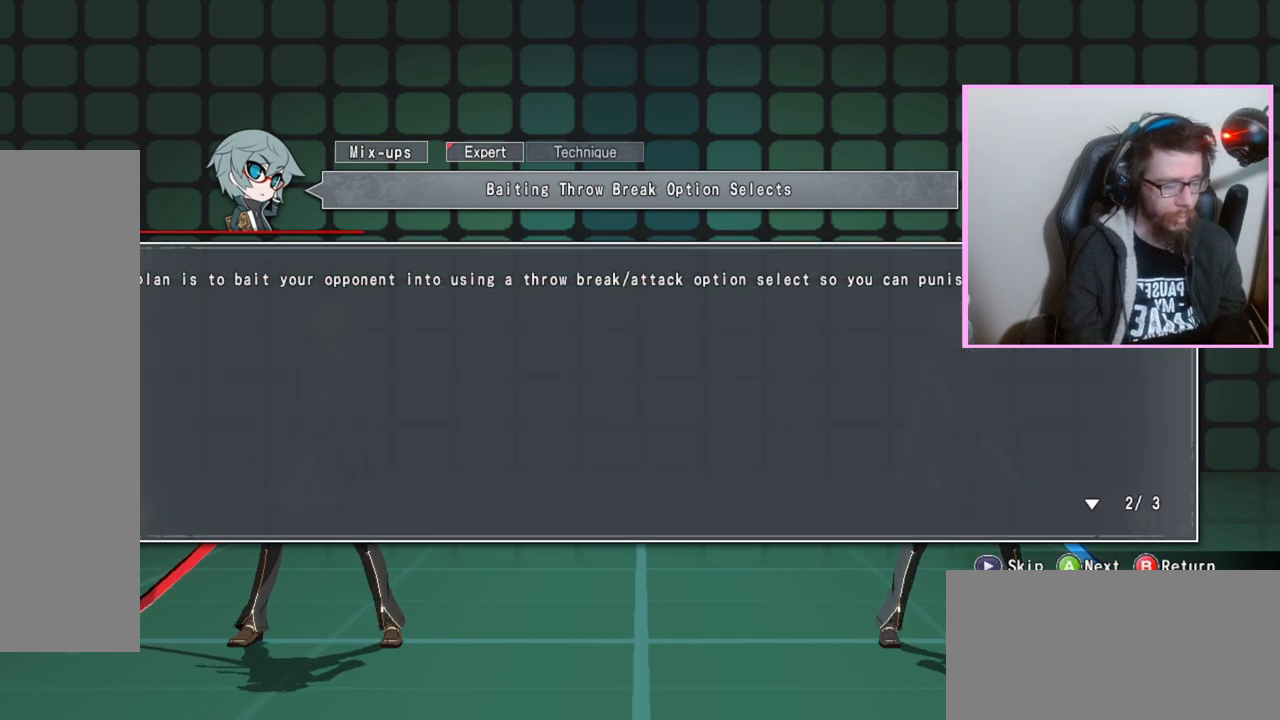
{"buttons": [], "events": []}
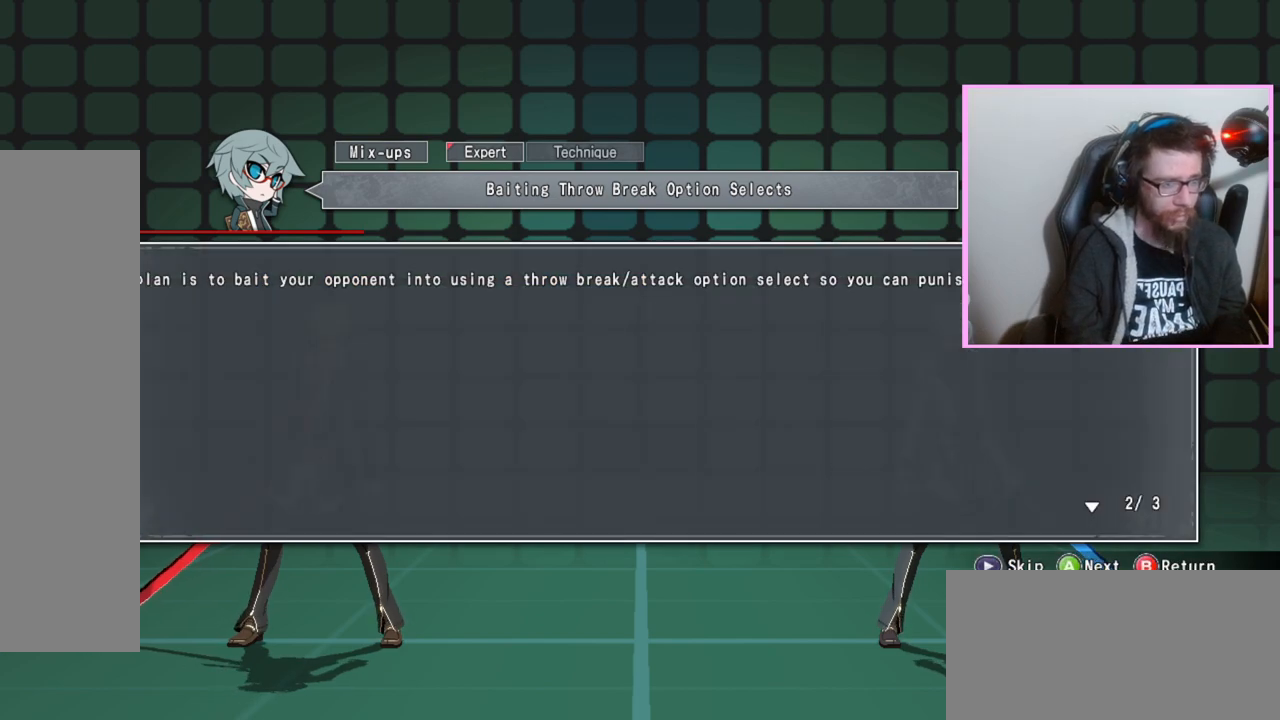
{"buttons": [], "events": []}
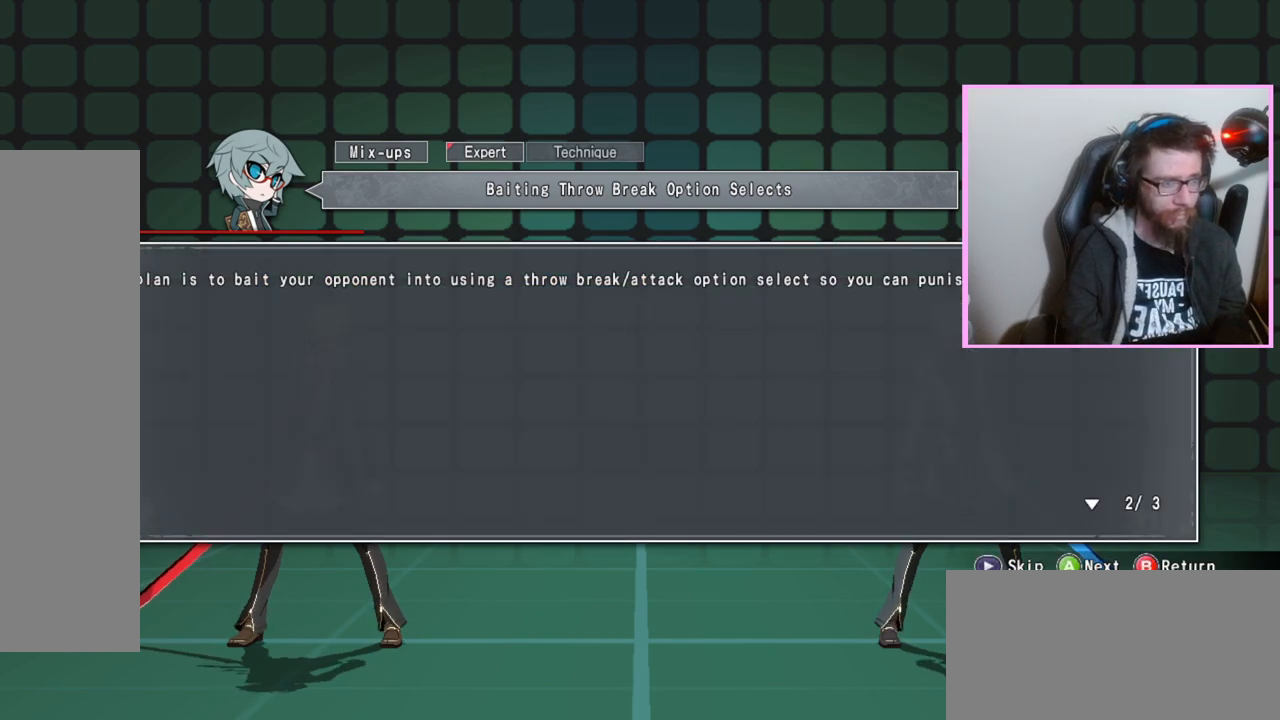
{"buttons": [], "events": []}
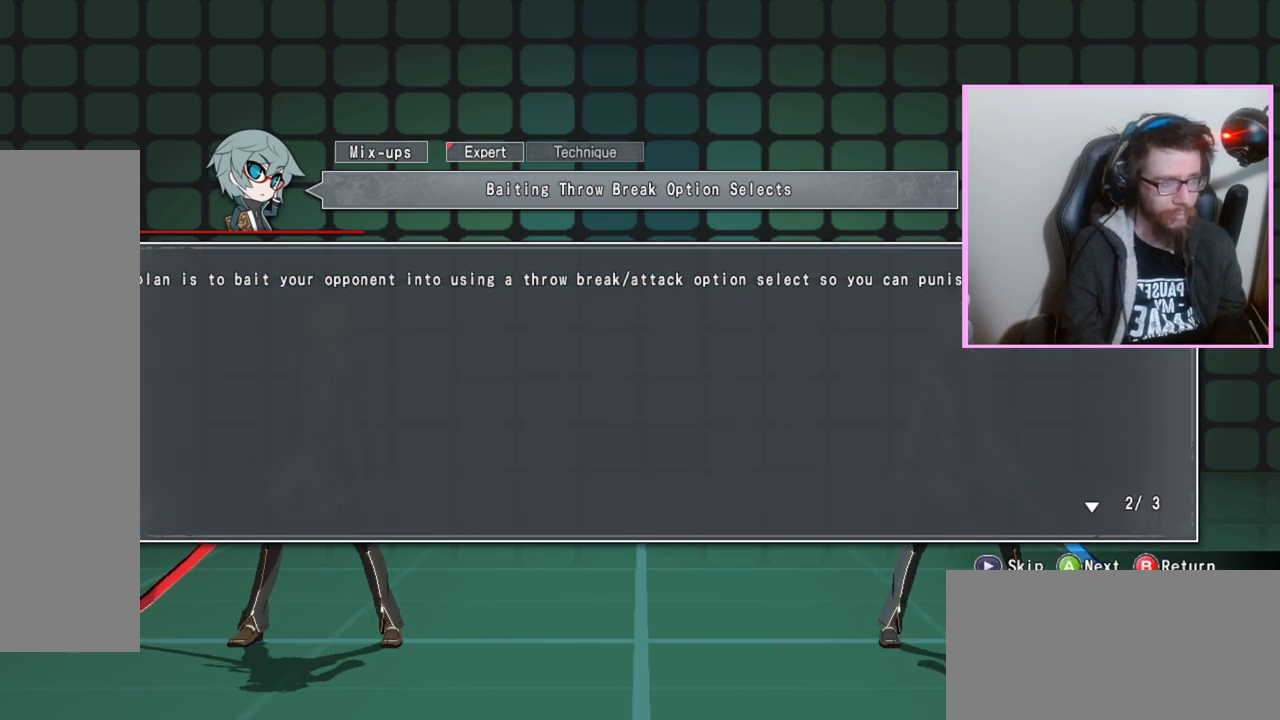
{"buttons": [], "events": []}
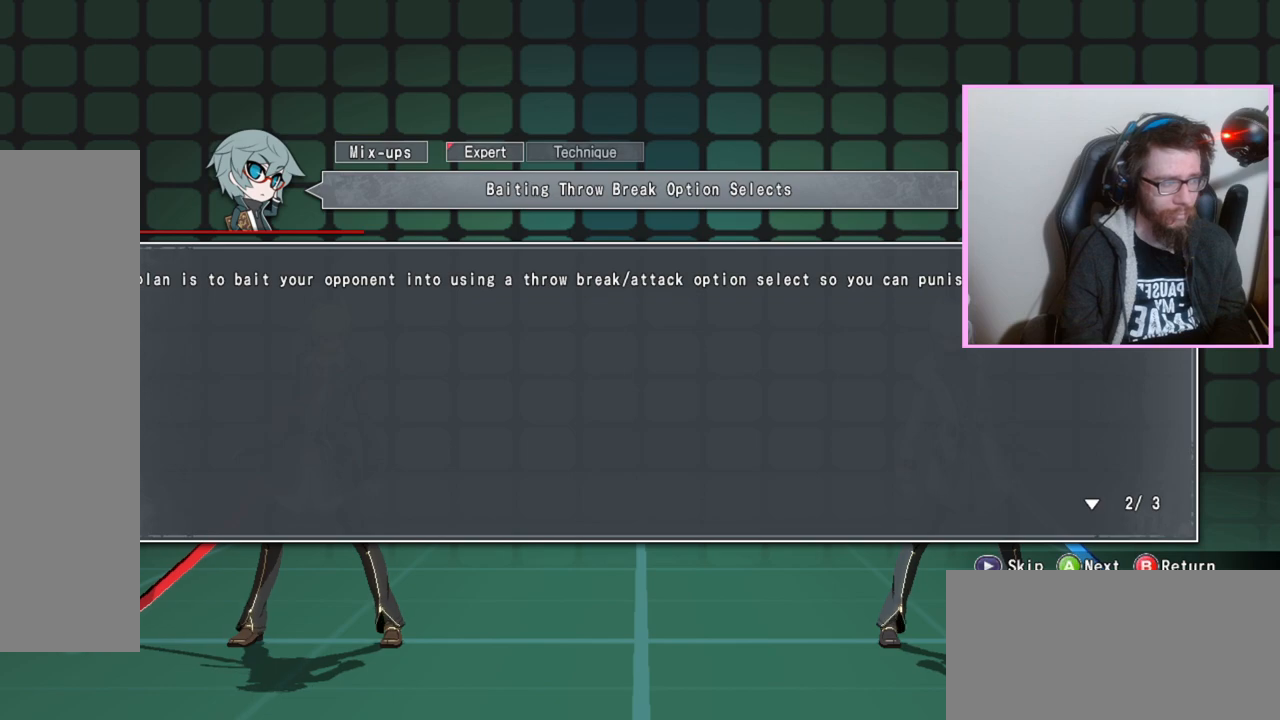
{"buttons": [], "events": []}
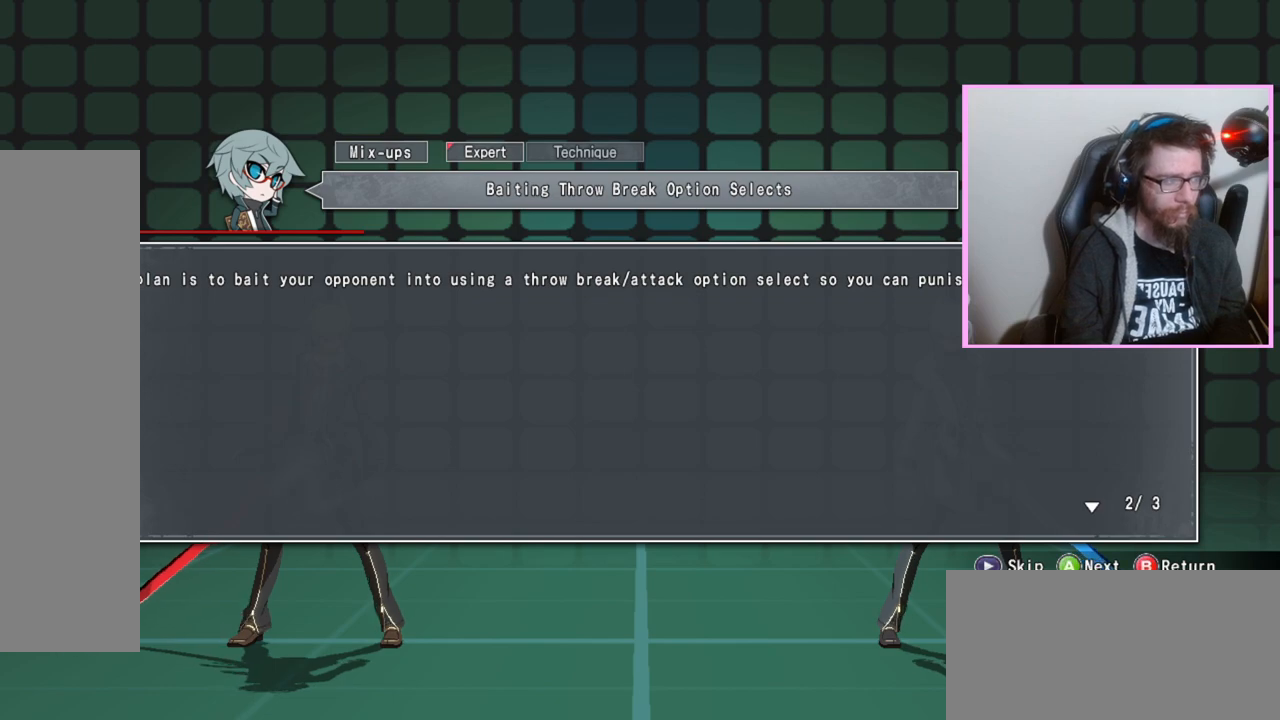
{"buttons": [], "events": []}
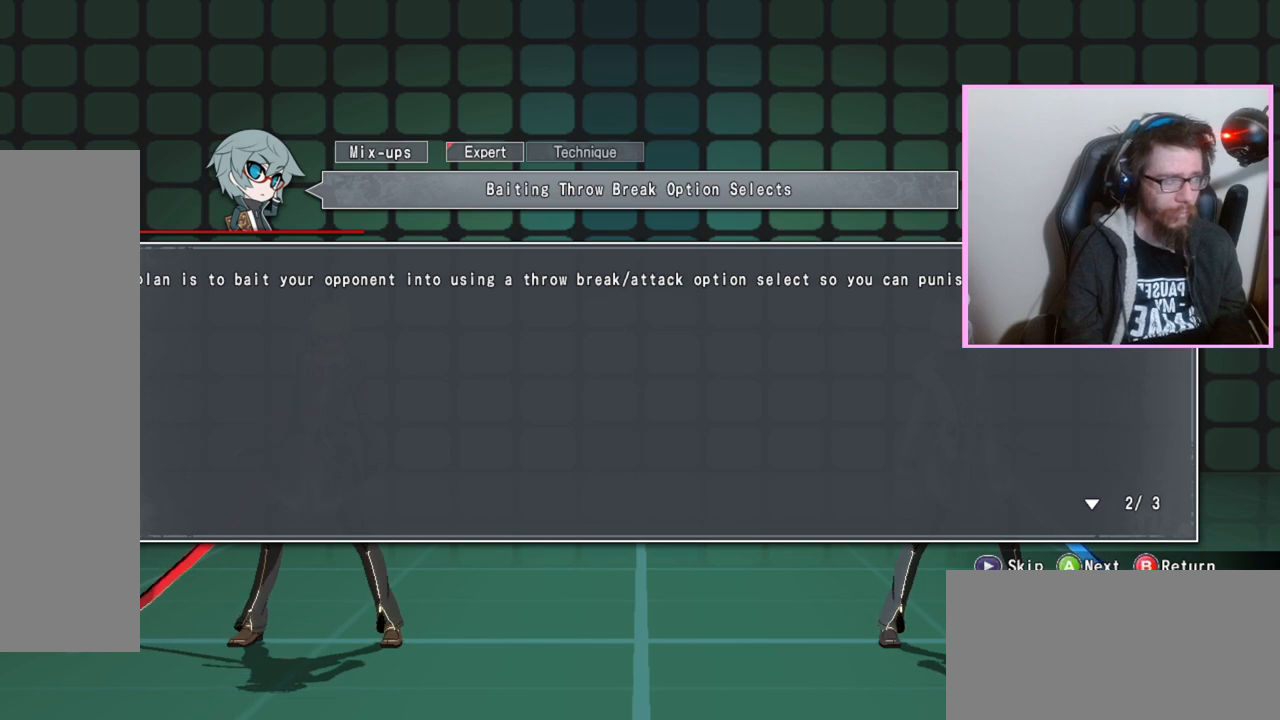
{"buttons": [], "events": [[33, "D", "down"], [100, "D", "up"]]}
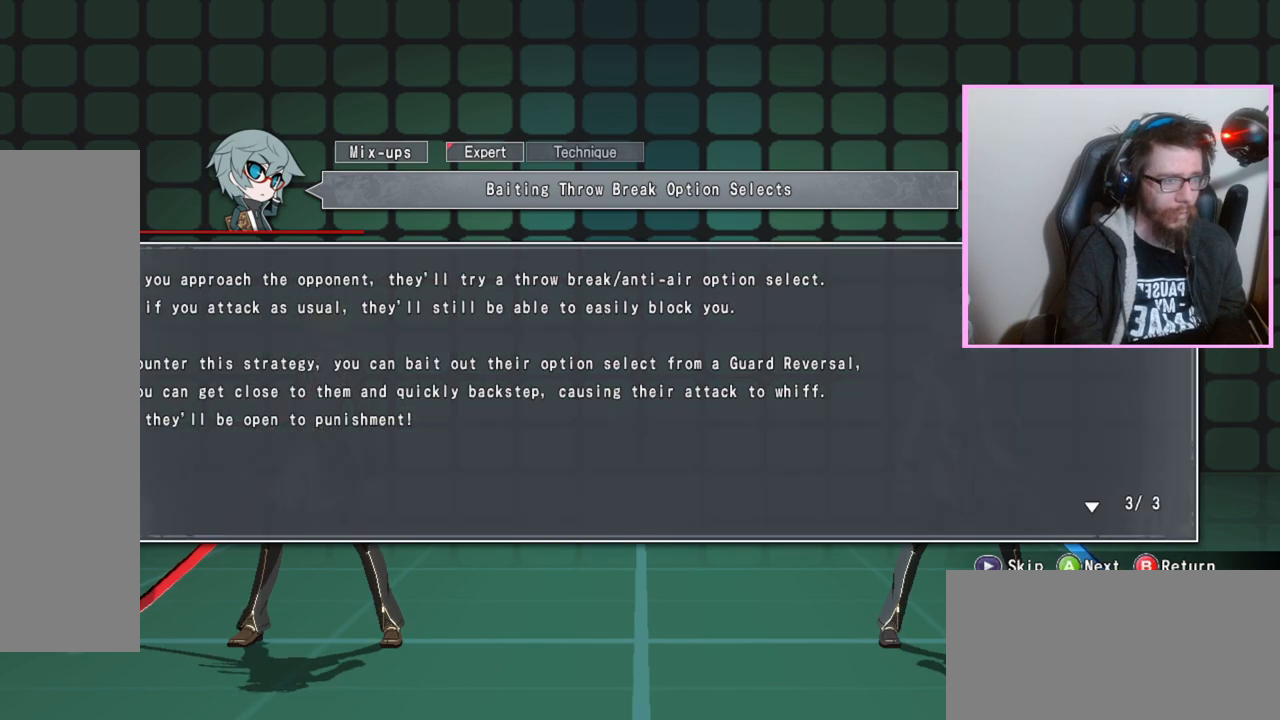
{"buttons": [], "events": []}
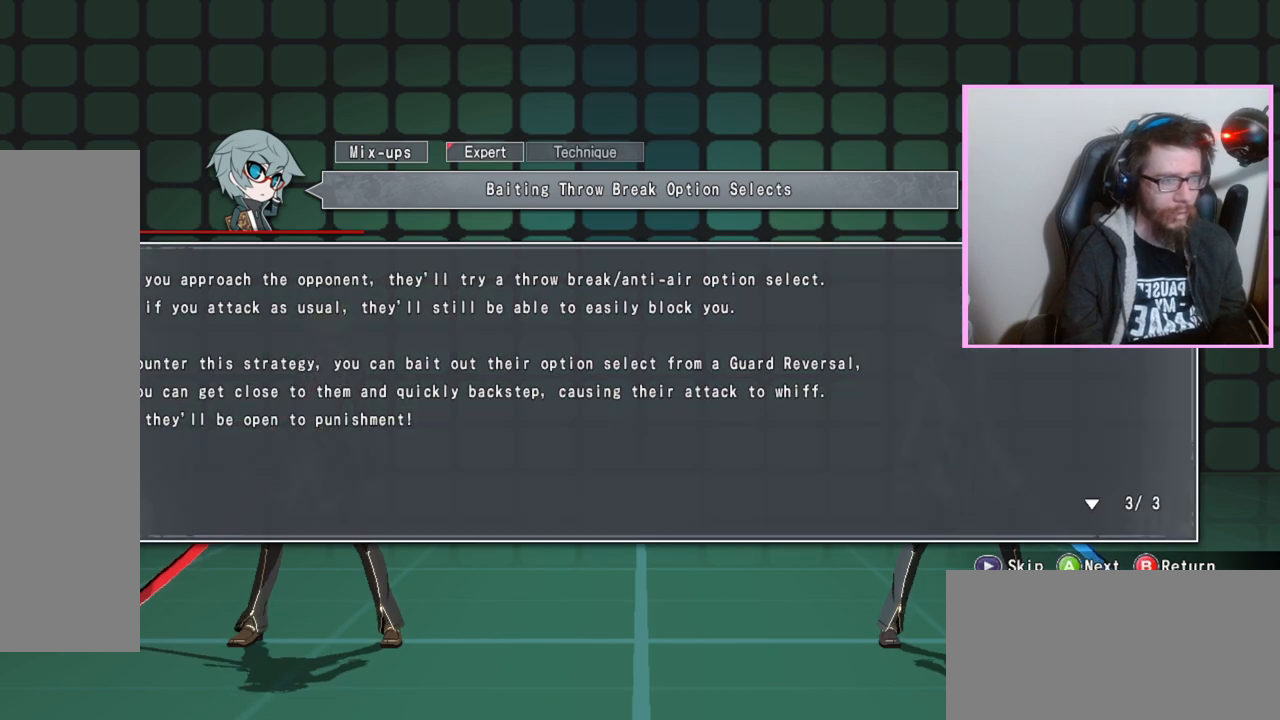
{"buttons": [], "events": []}
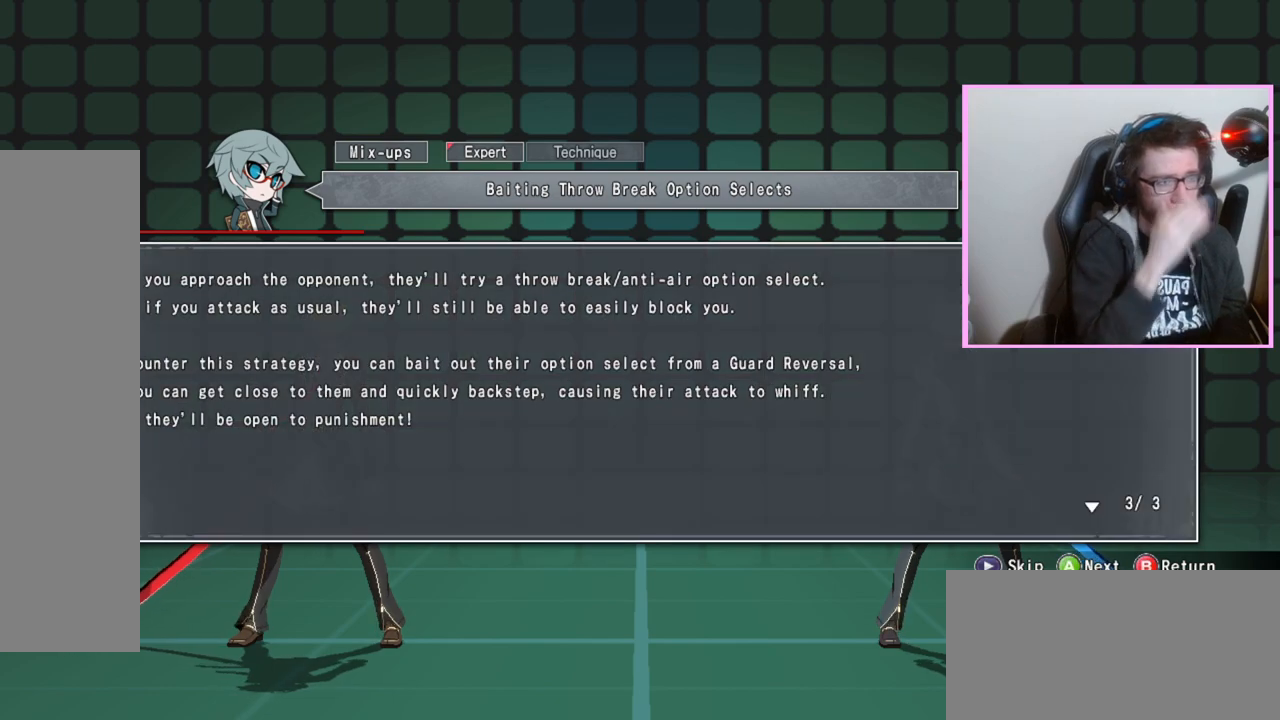
{"buttons": [], "events": []}
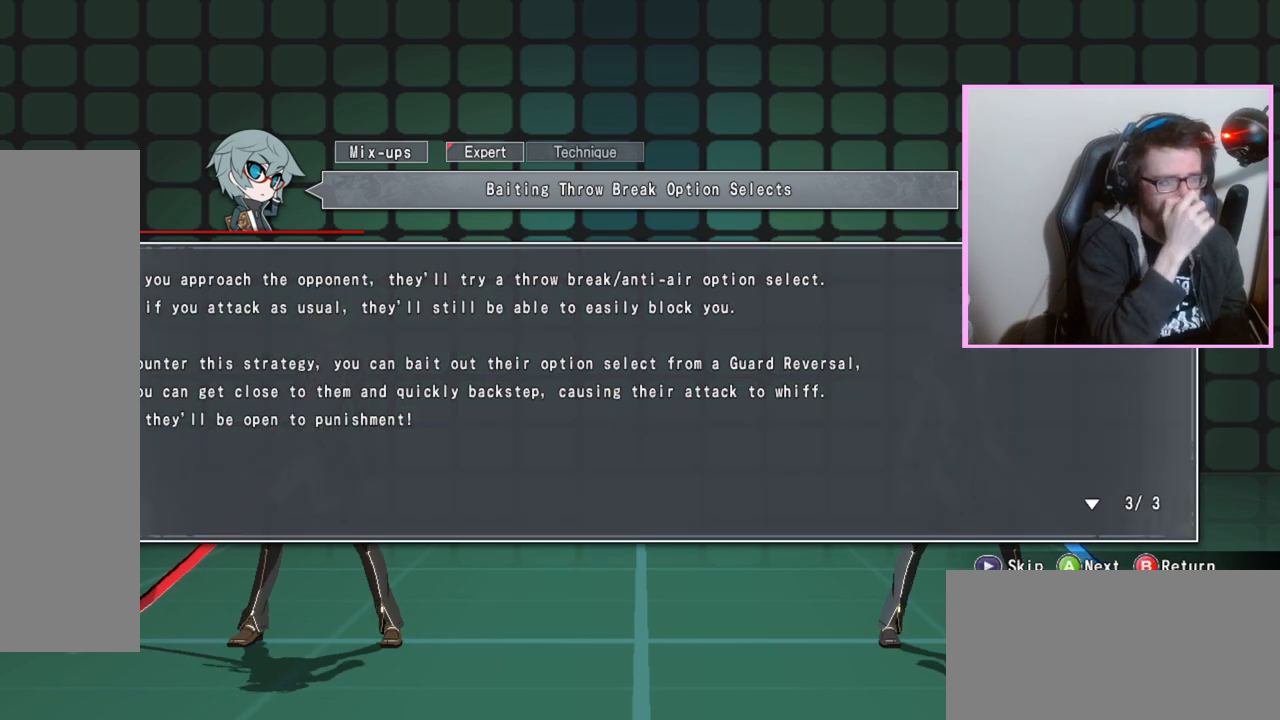
{"buttons": [], "events": []}
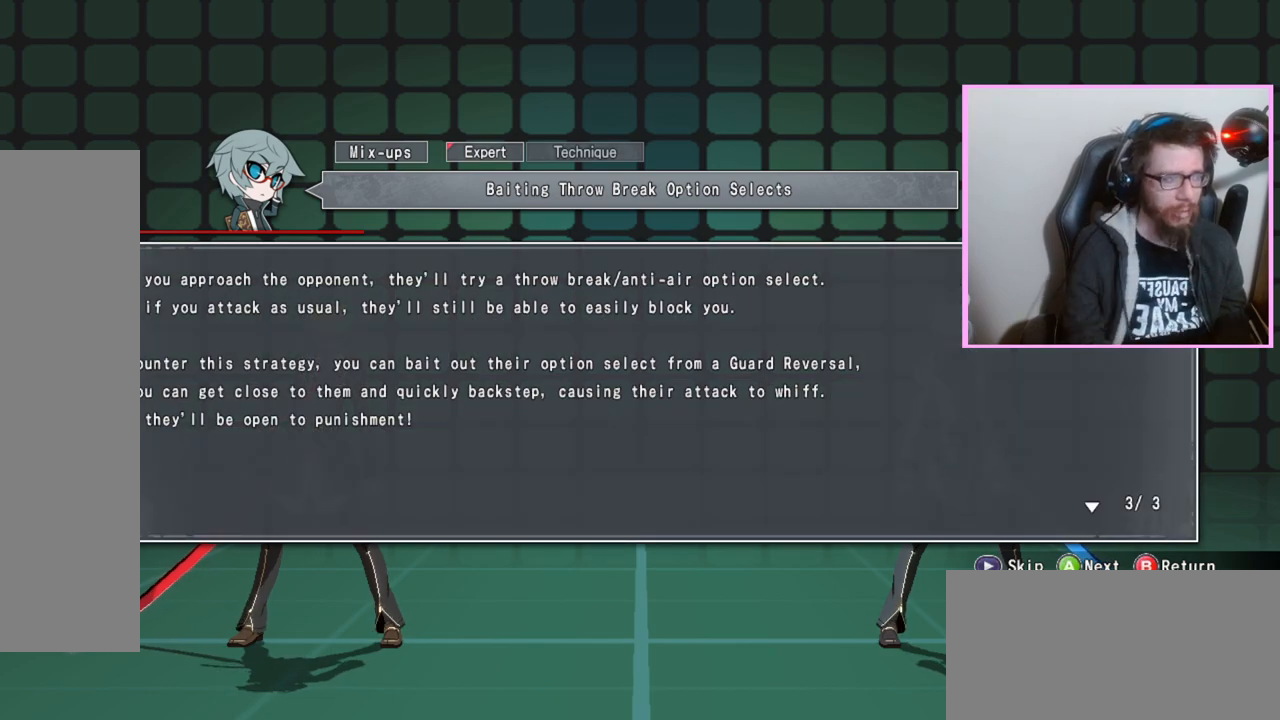
{"buttons": [], "events": [[367, "D", "down"], [483, "D", "up"]]}
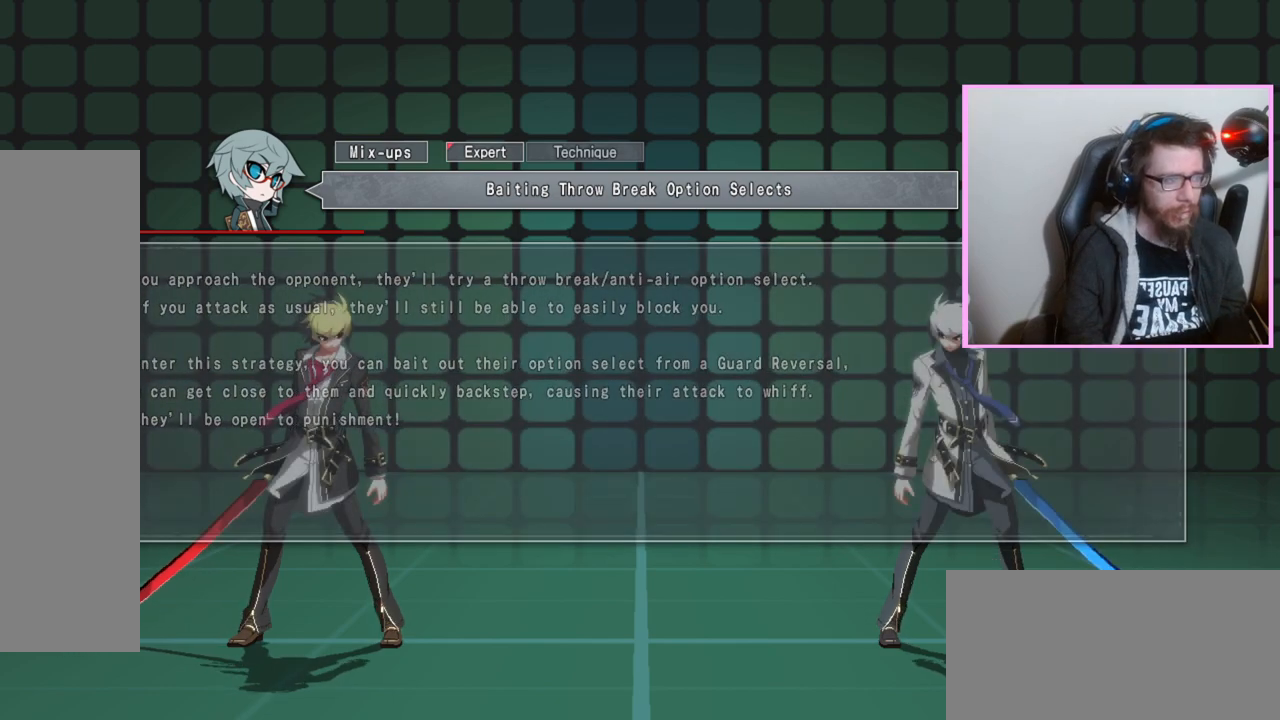
{"buttons": [], "events": []}
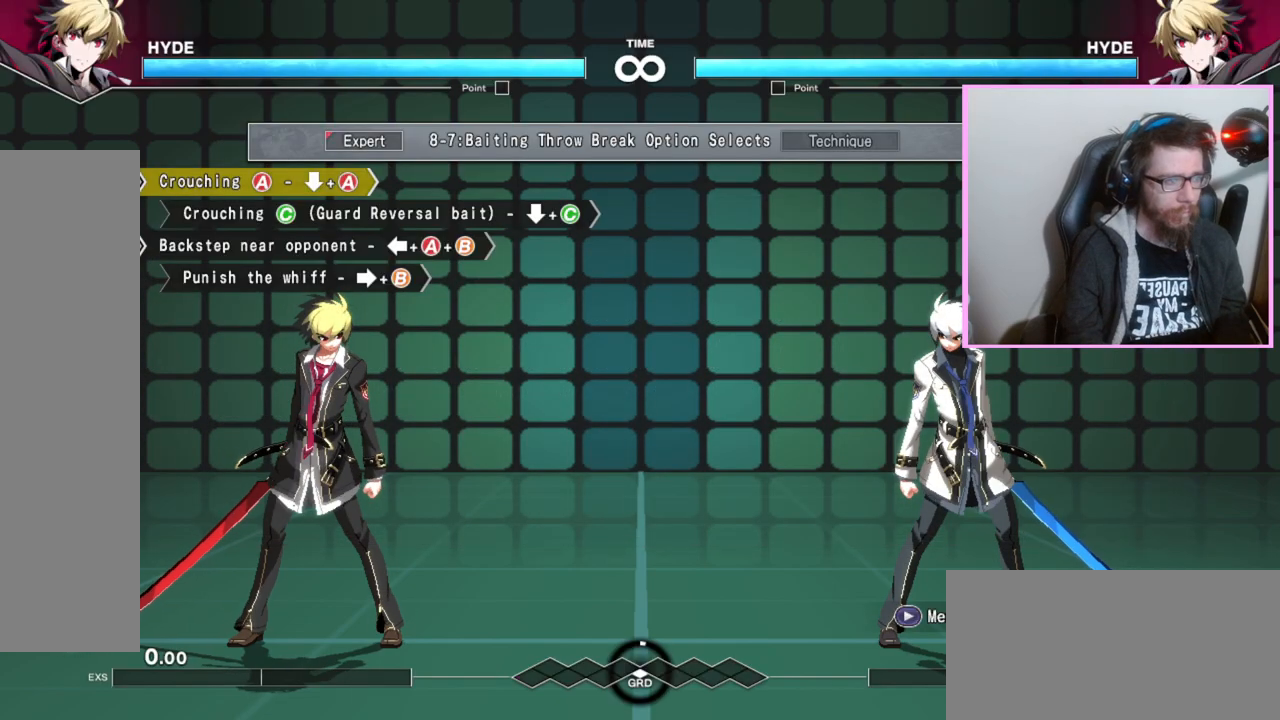
{"buttons": [], "events": []}
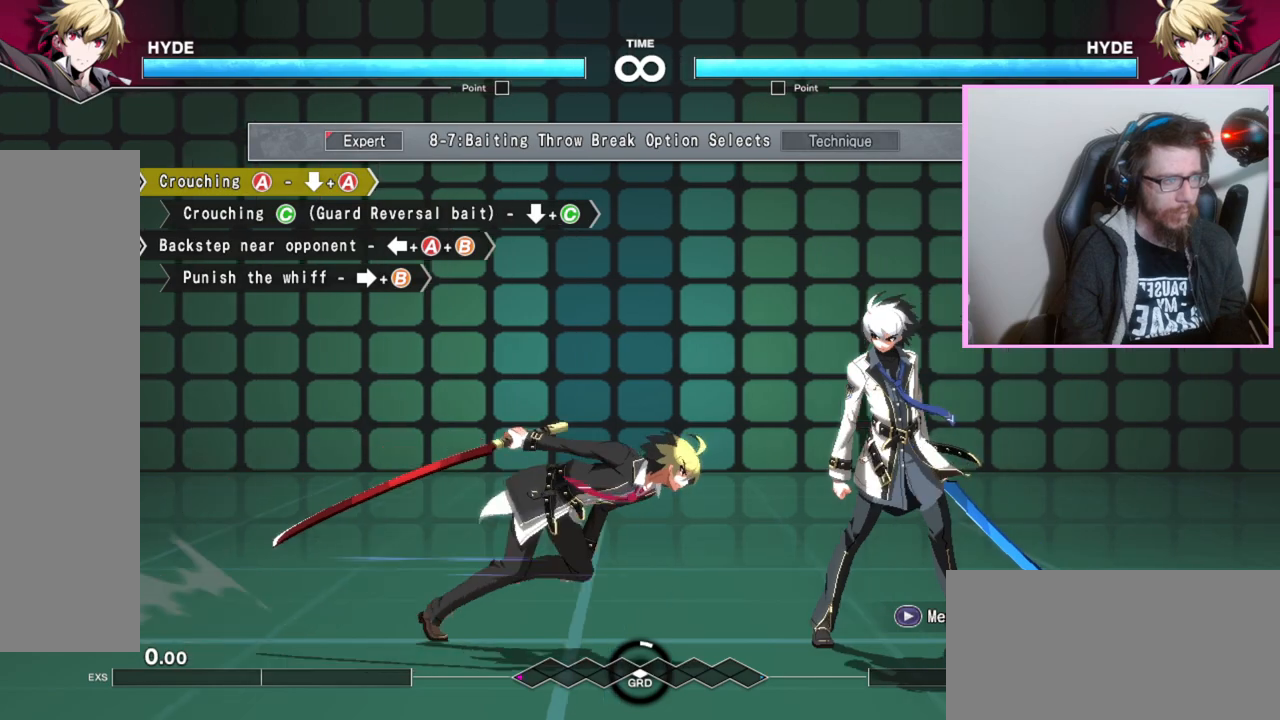
{"buttons": [], "events": [[83, "A", "down"], [83, "B", "down"], [150, "B", "up"], [167, "A", "up"]]}
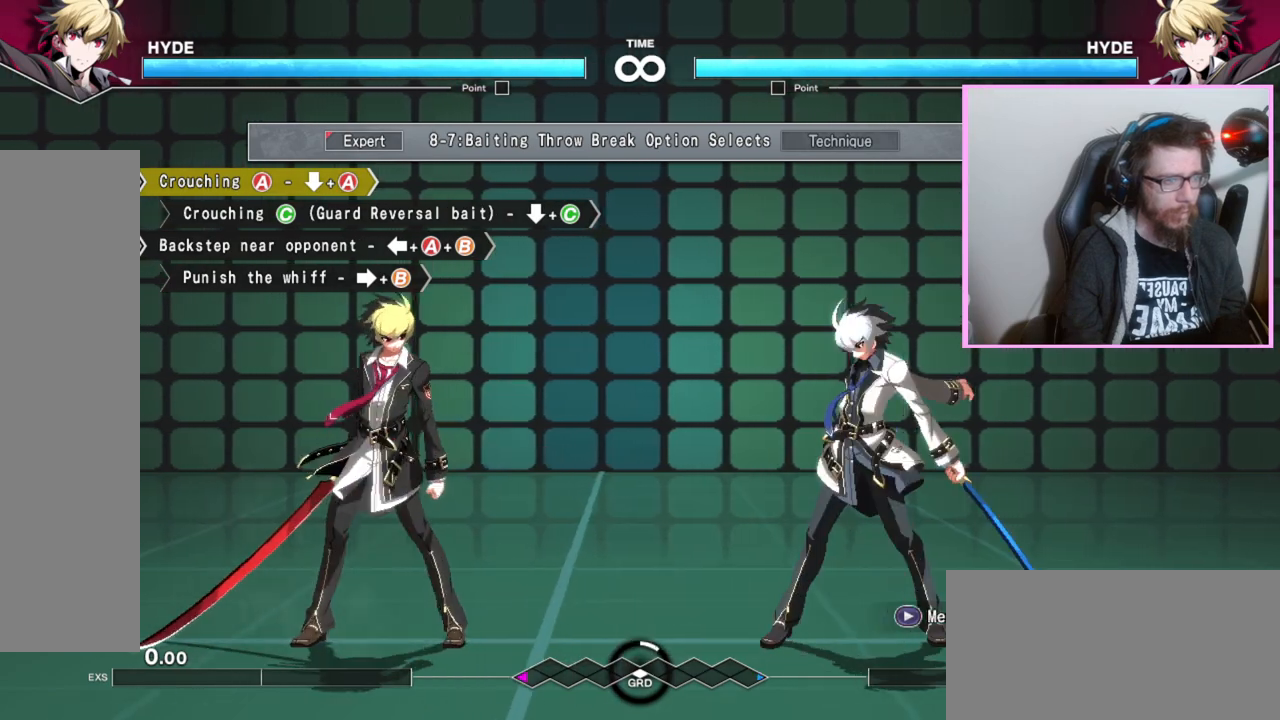
{"buttons": [], "events": []}
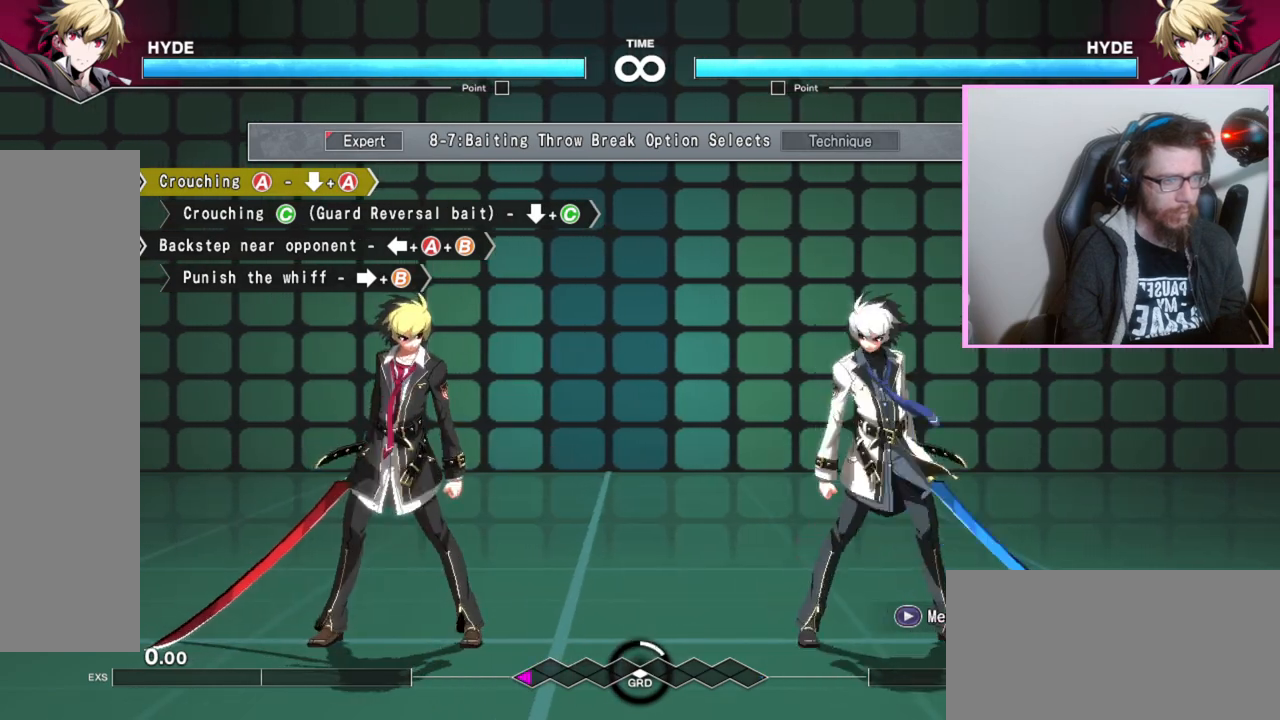
{"buttons": [], "events": []}
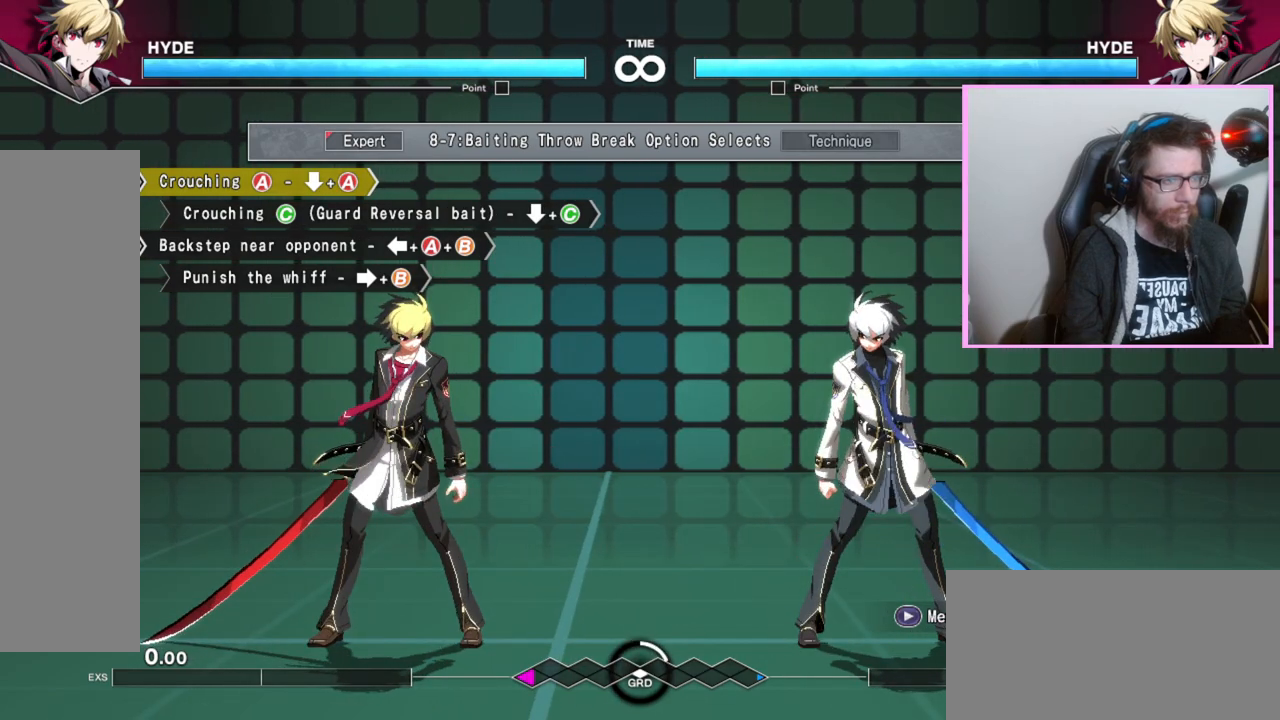
{"buttons": [], "events": []}
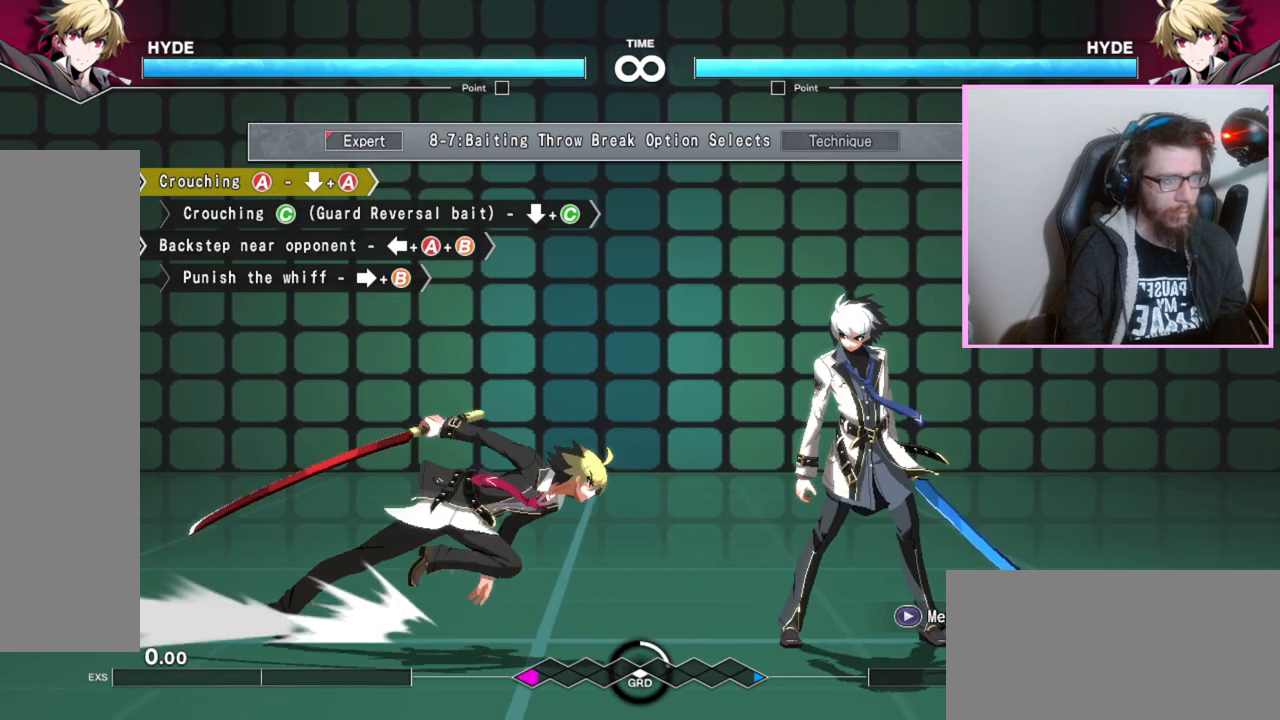
{"buttons": [], "events": []}
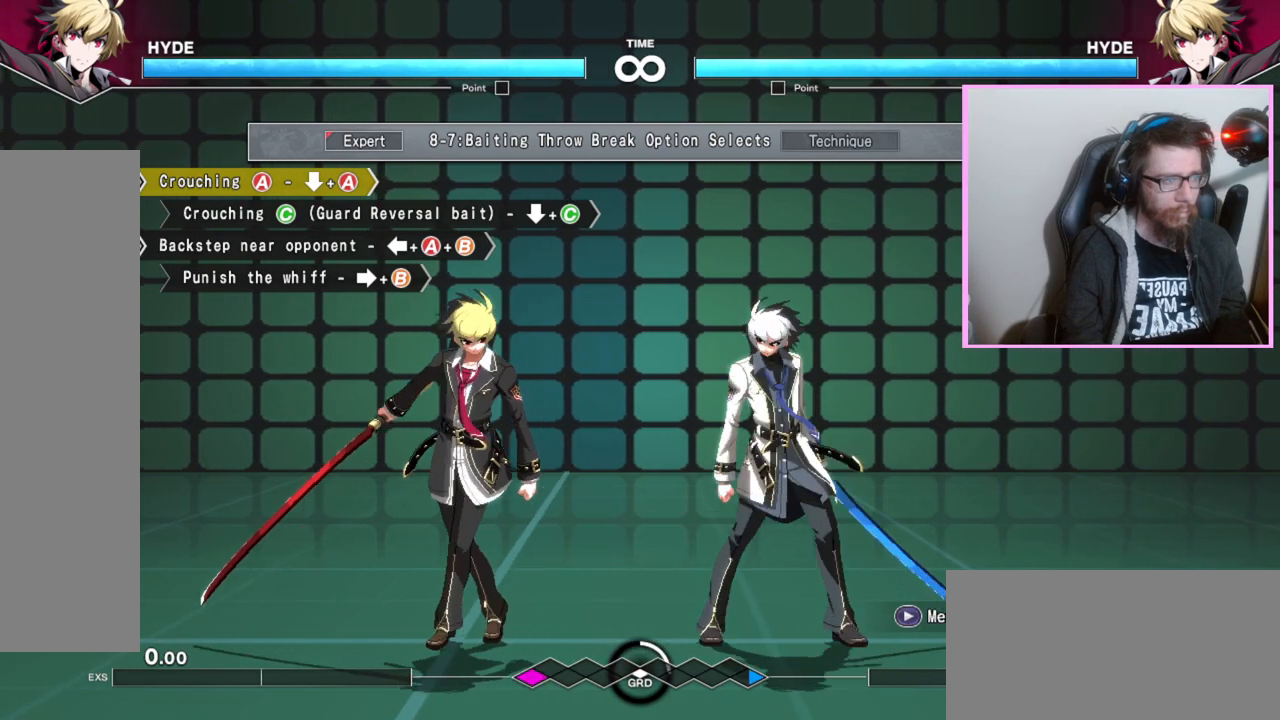
{"buttons": [], "events": []}
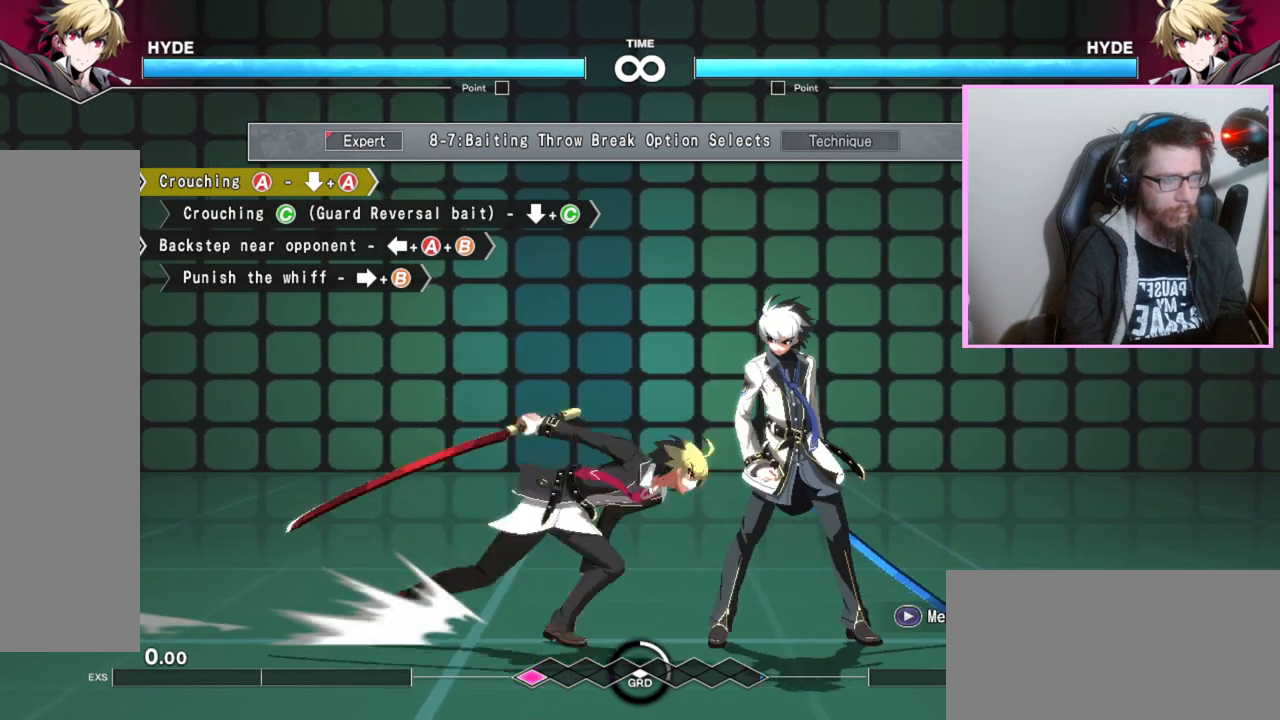
{"buttons": [], "events": [[33, "A", "down"], [117, "A", "up"], [267, "C", "down"], [367, "C", "up"]]}
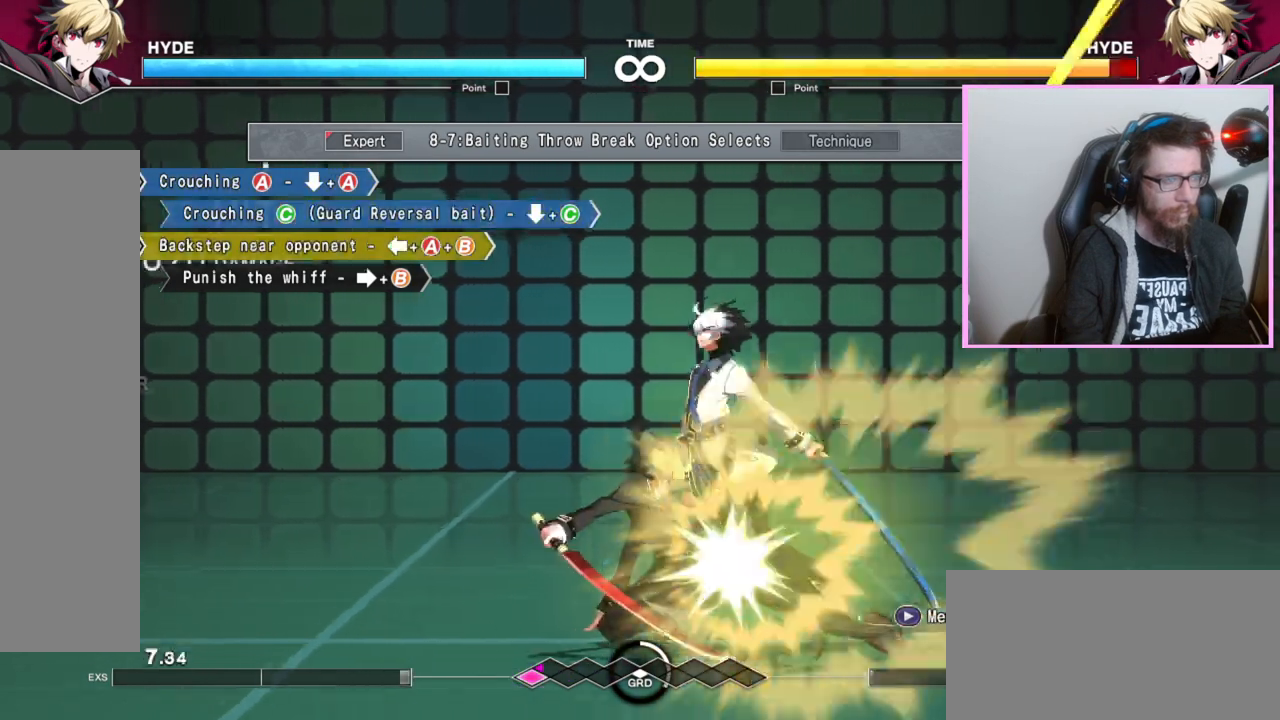
{"buttons": [], "events": []}
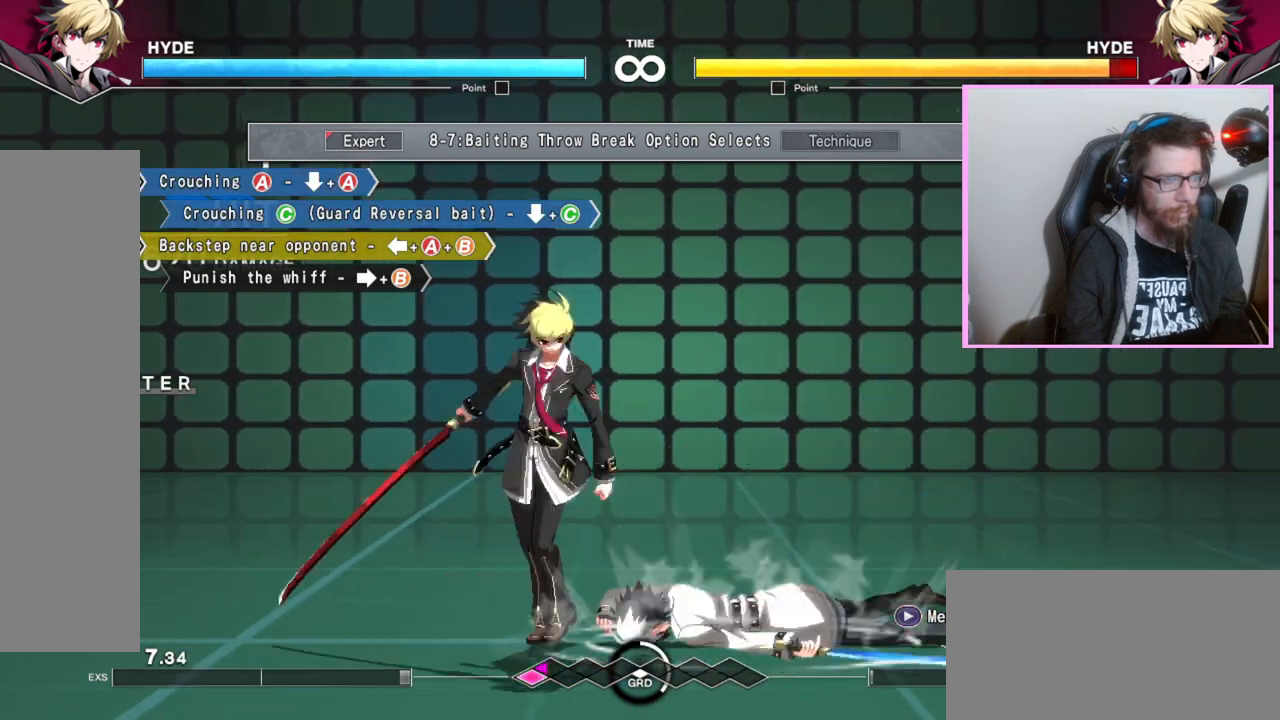
{"buttons": [], "events": []}
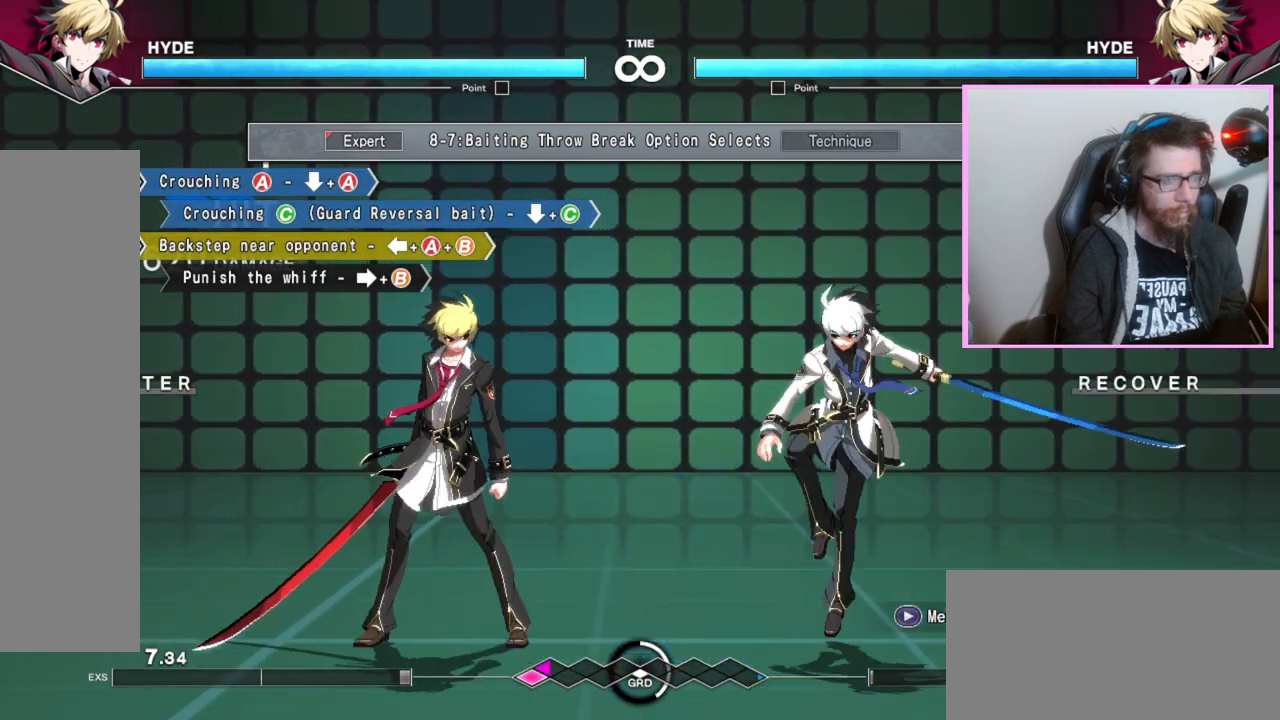
{"buttons": [], "events": []}
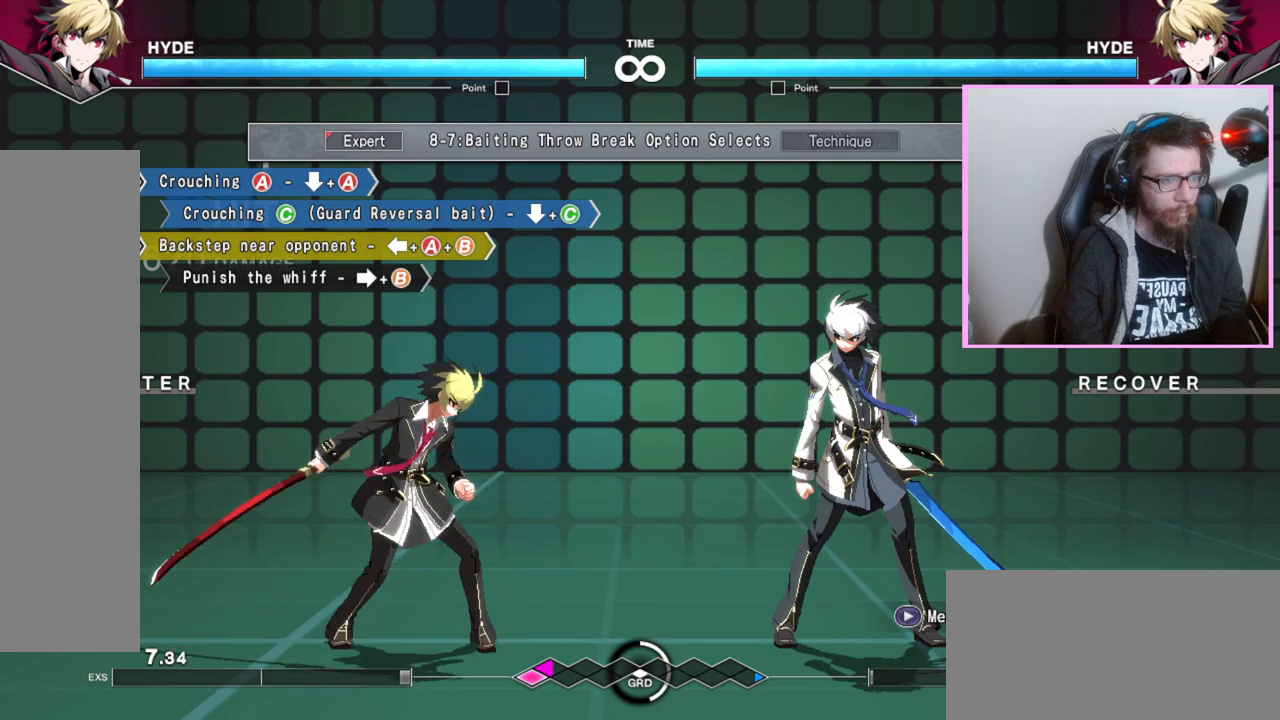
{"buttons": [], "events": [[200, "B", "down"], [267, "B", "up"]]}
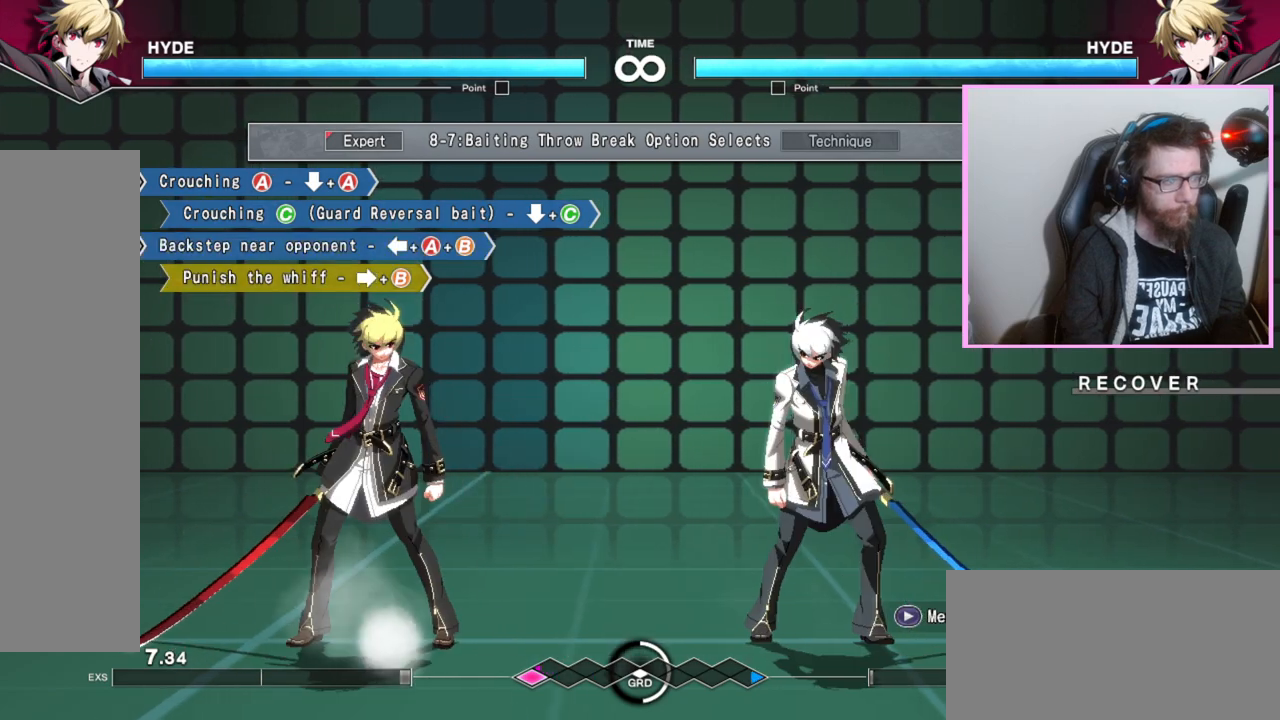
{"buttons": [], "events": [[50, "B", "down"], [83, "B", "up"], [100, "B", "down"], [150, "B", "up"]]}